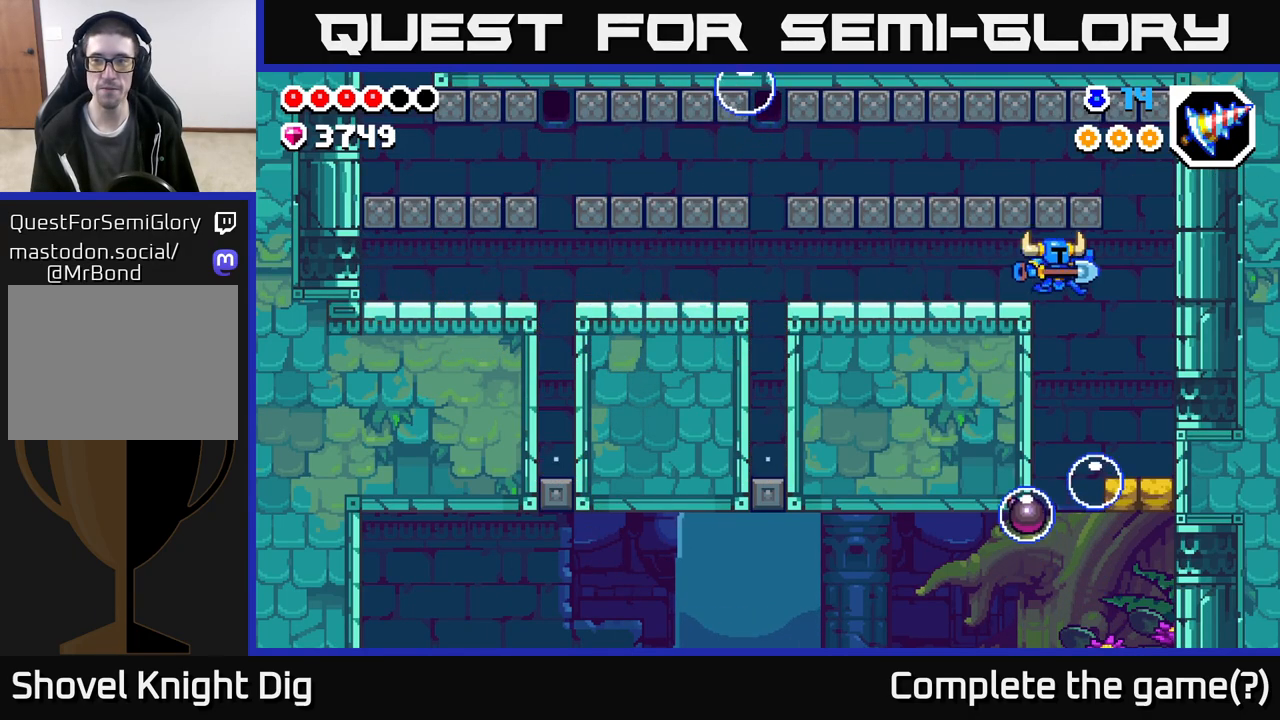
Gameplay with a controller (Xbox layout); each line is a JSON object with the inputs held at the frame after it. "events" lists button and stick changes between this image and that frame as [ms after this image, input, new state], when the widget could be followed in between.
{"buttons": [], "left_stick": "down-right", "right_stick": "center", "events": [[183, "left_stick", "down"], [450, "left_stick", "down-right"]]}
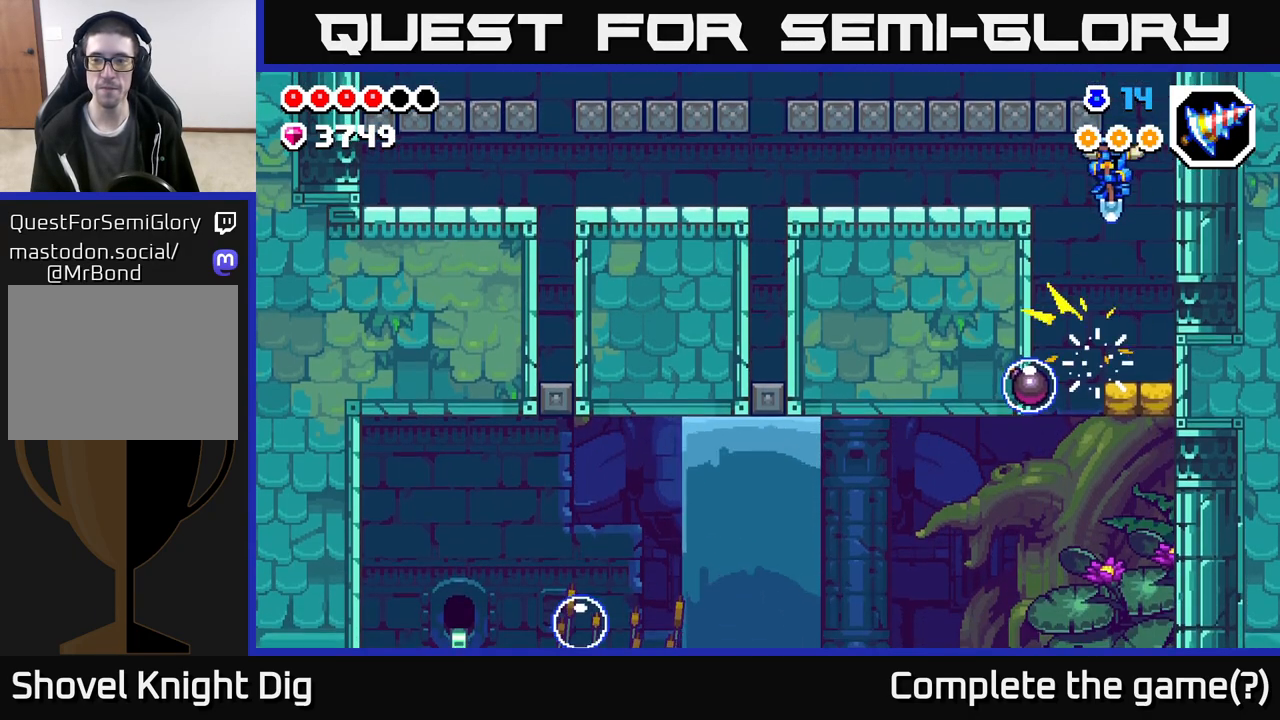
{"buttons": [], "left_stick": "down", "right_stick": "center", "events": [[167, "left_stick", "down"]]}
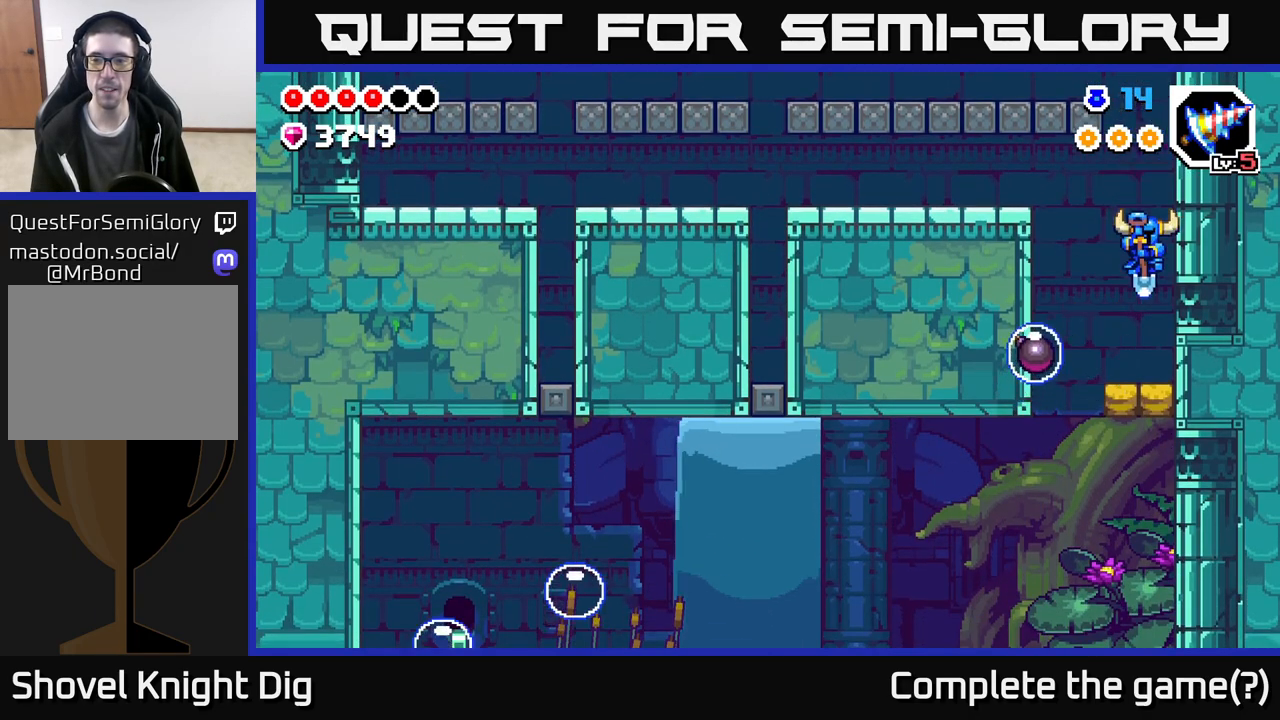
{"buttons": [], "left_stick": "center", "right_stick": "center", "events": [[367, "left_stick", "center"]]}
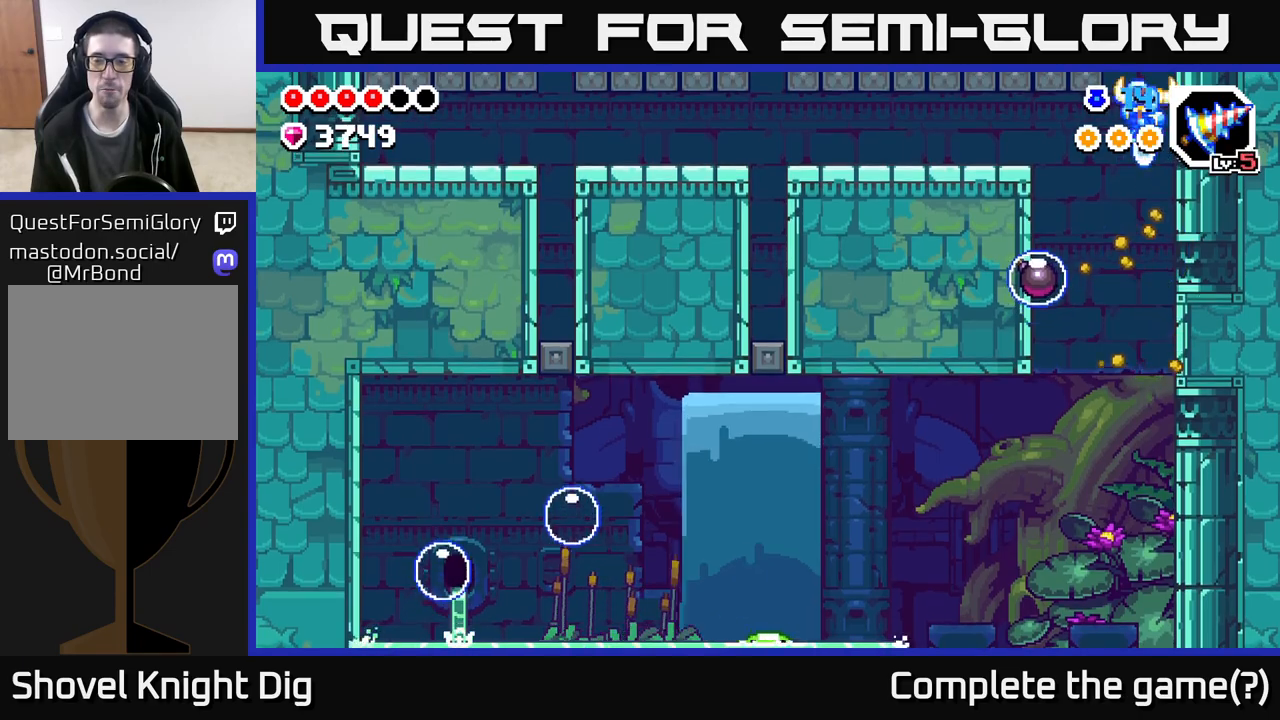
{"buttons": [], "left_stick": "center", "right_stick": "center", "events": []}
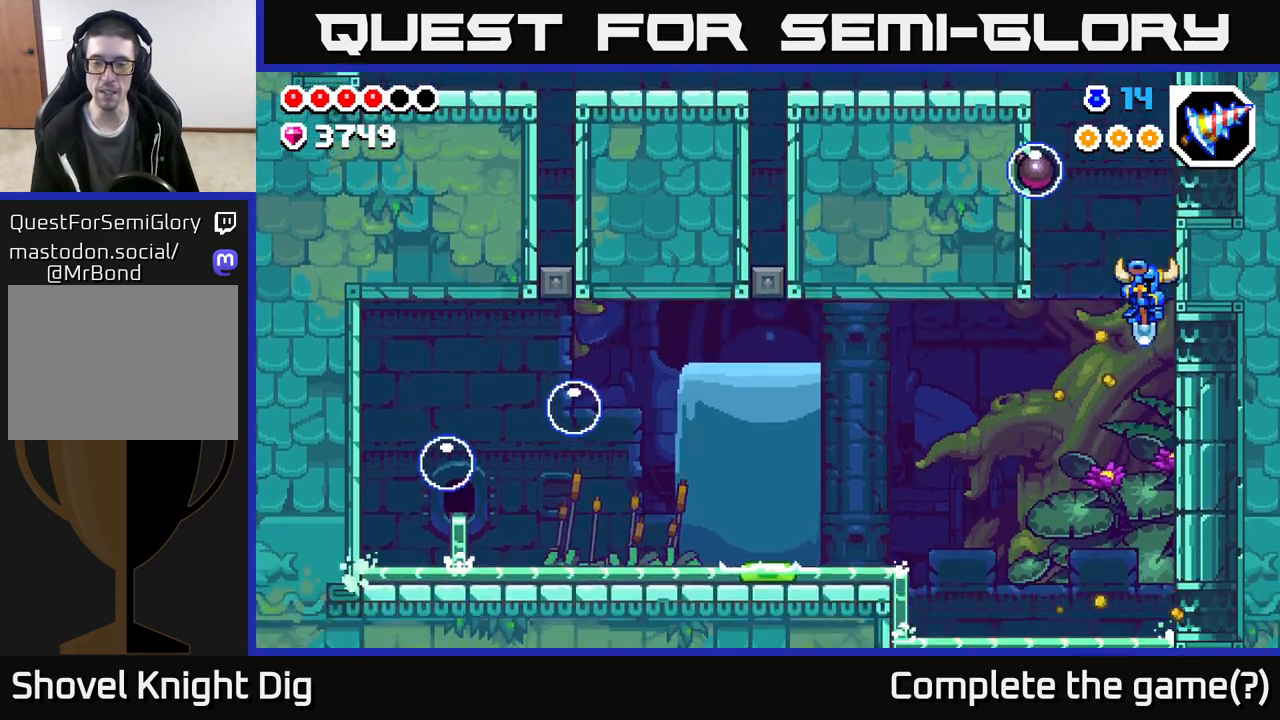
{"buttons": [], "left_stick": "down-left", "right_stick": "center", "events": [[283, "left_stick", "down-left"], [383, "A", "down"], [500, "A", "up"]]}
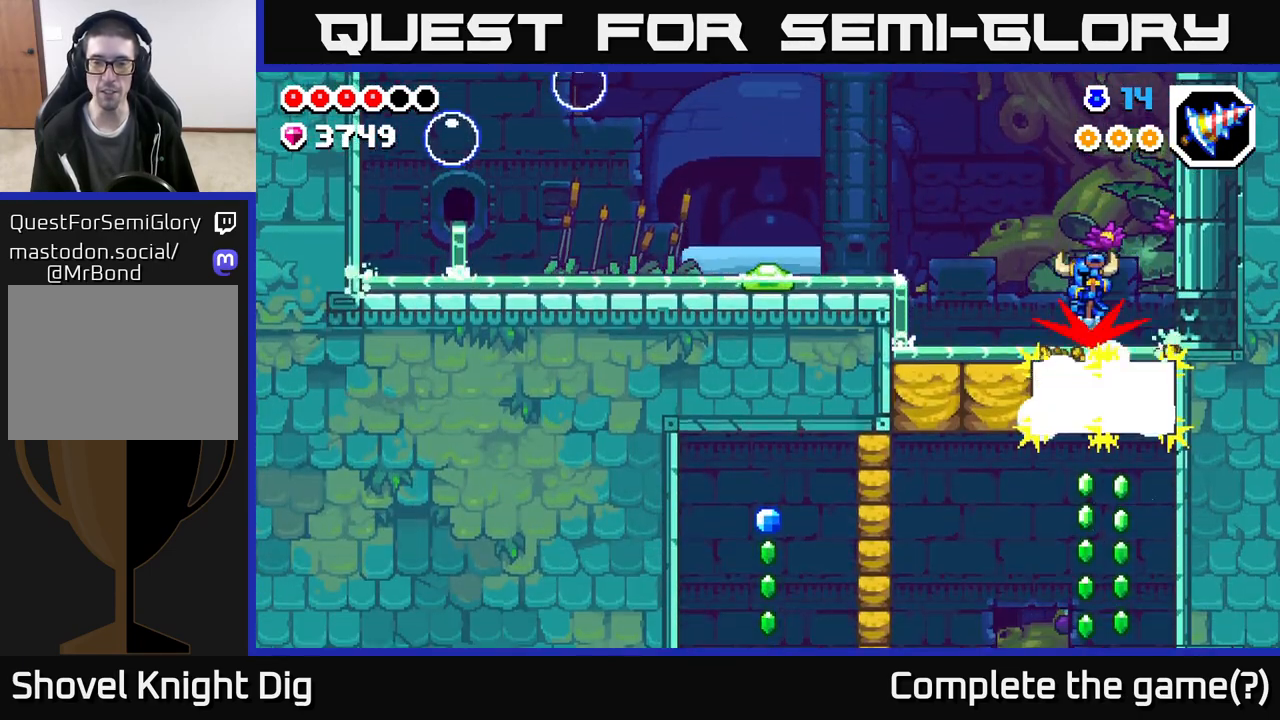
{"buttons": ["A"], "left_stick": "left", "right_stick": "center", "events": [[50, "A", "down"], [267, "left_stick", "left"]]}
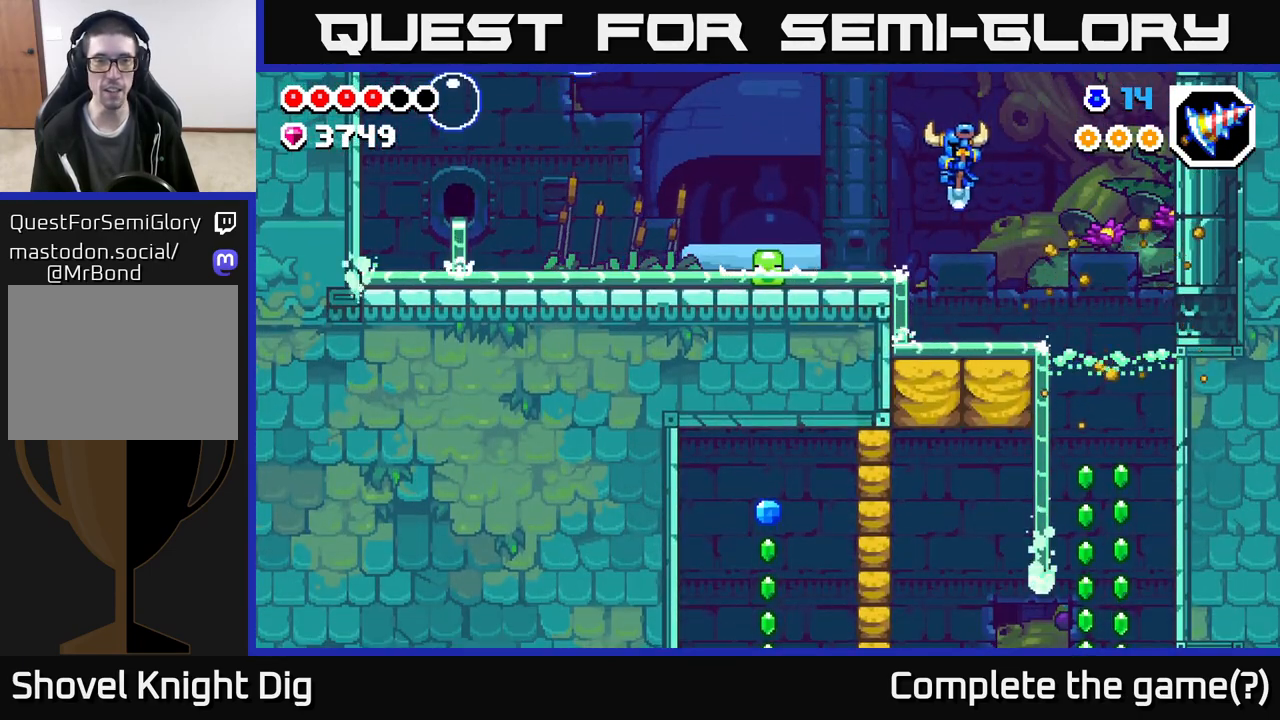
{"buttons": ["A"], "left_stick": "down-left", "right_stick": "center", "events": [[133, "A", "up"], [233, "A", "down"], [267, "left_stick", "down-left"]]}
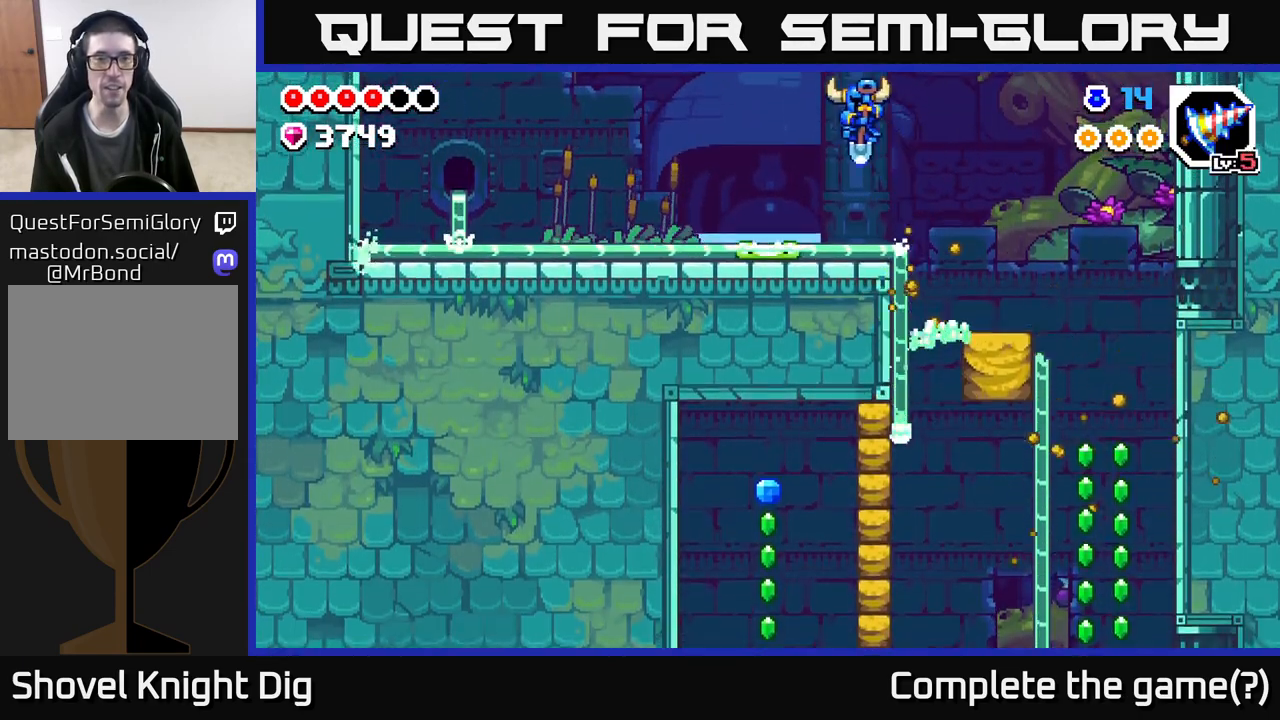
{"buttons": [], "left_stick": "down-right", "right_stick": "center", "events": [[317, "left_stick", "down"], [433, "A", "up"], [467, "left_stick", "down-right"]]}
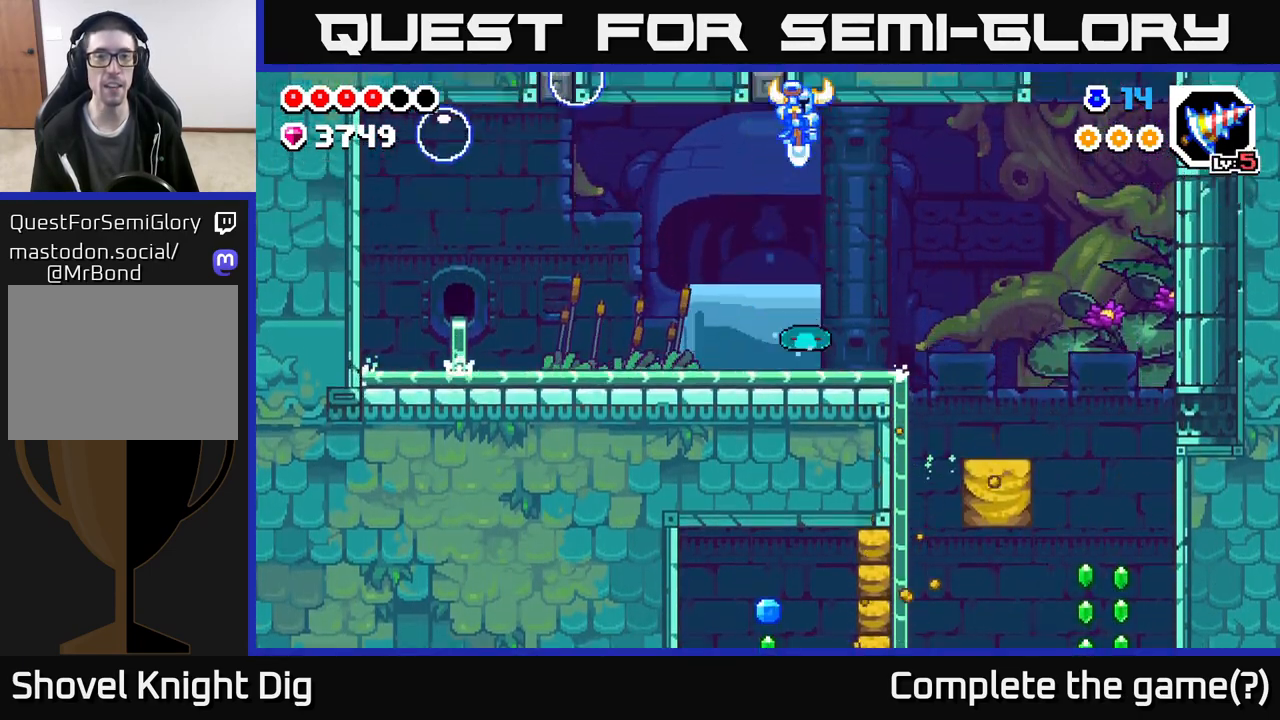
{"buttons": [], "left_stick": "down-left", "right_stick": "center", "events": [[117, "left_stick", "down"], [300, "left_stick", "down-right"], [483, "left_stick", "down-left"]]}
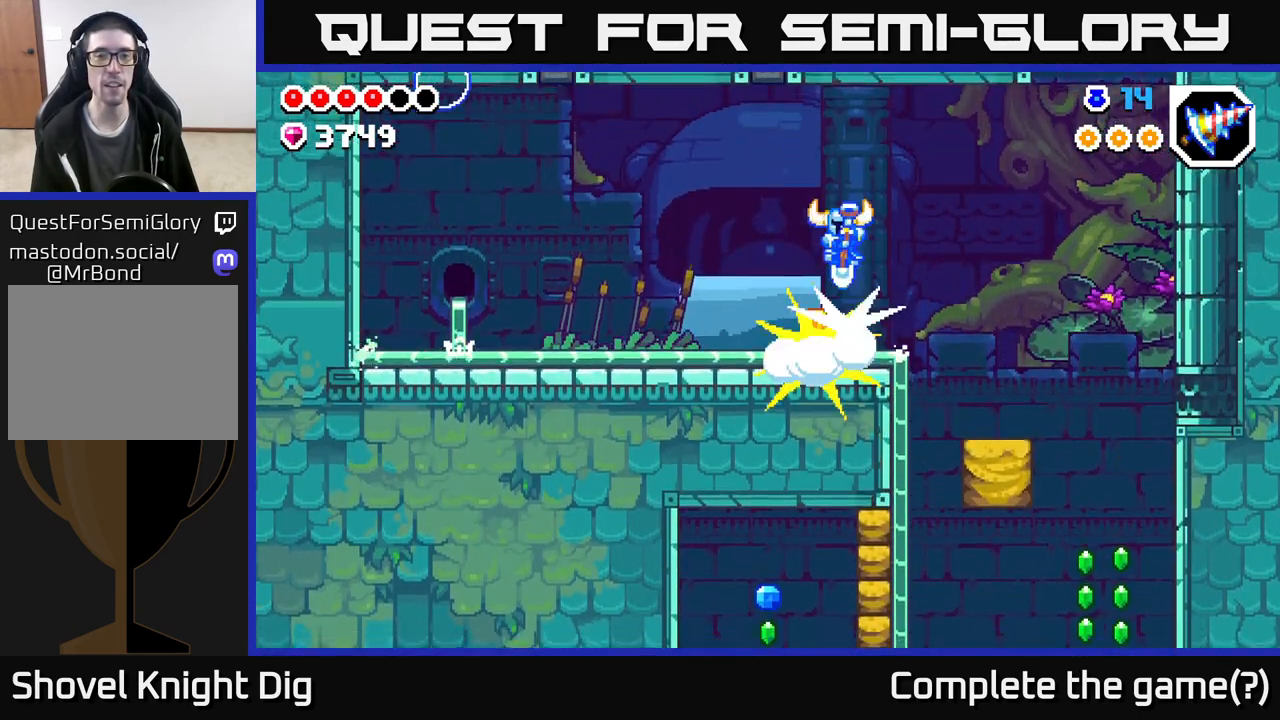
{"buttons": [], "left_stick": "right", "right_stick": "center", "events": [[383, "left_stick", "down-right"], [467, "left_stick", "right"]]}
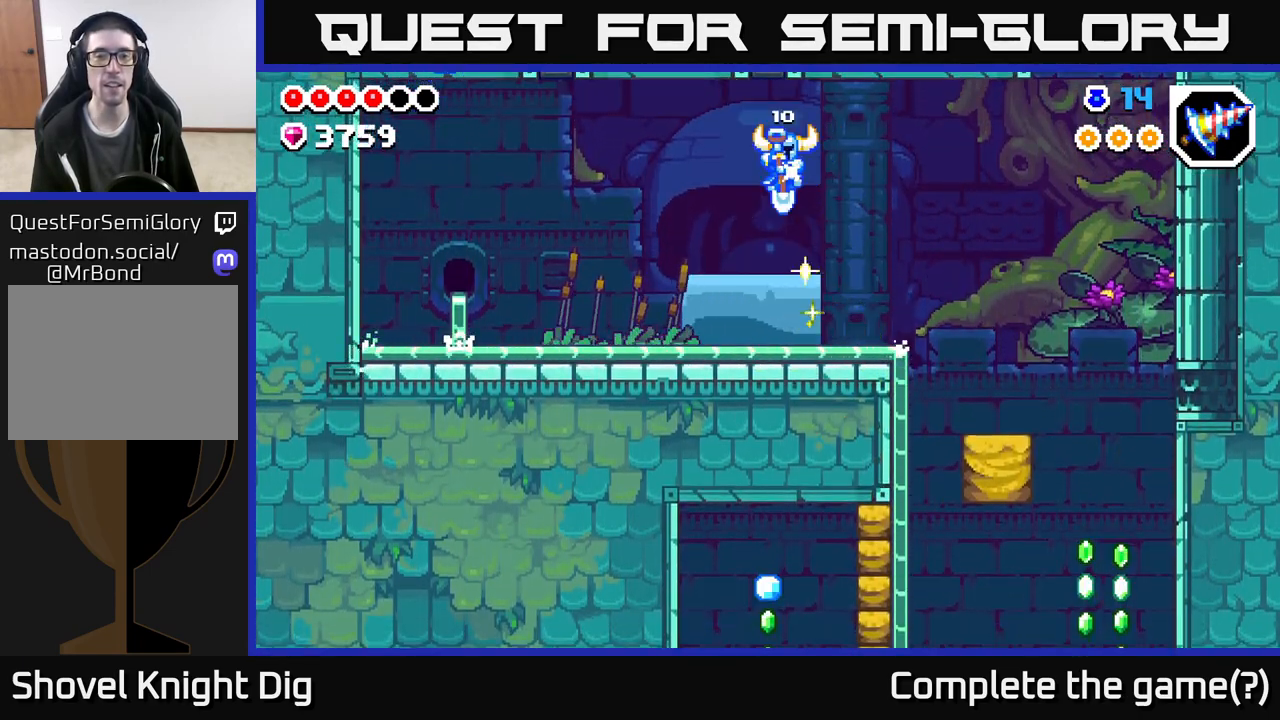
{"buttons": [], "left_stick": "right", "right_stick": "center", "events": []}
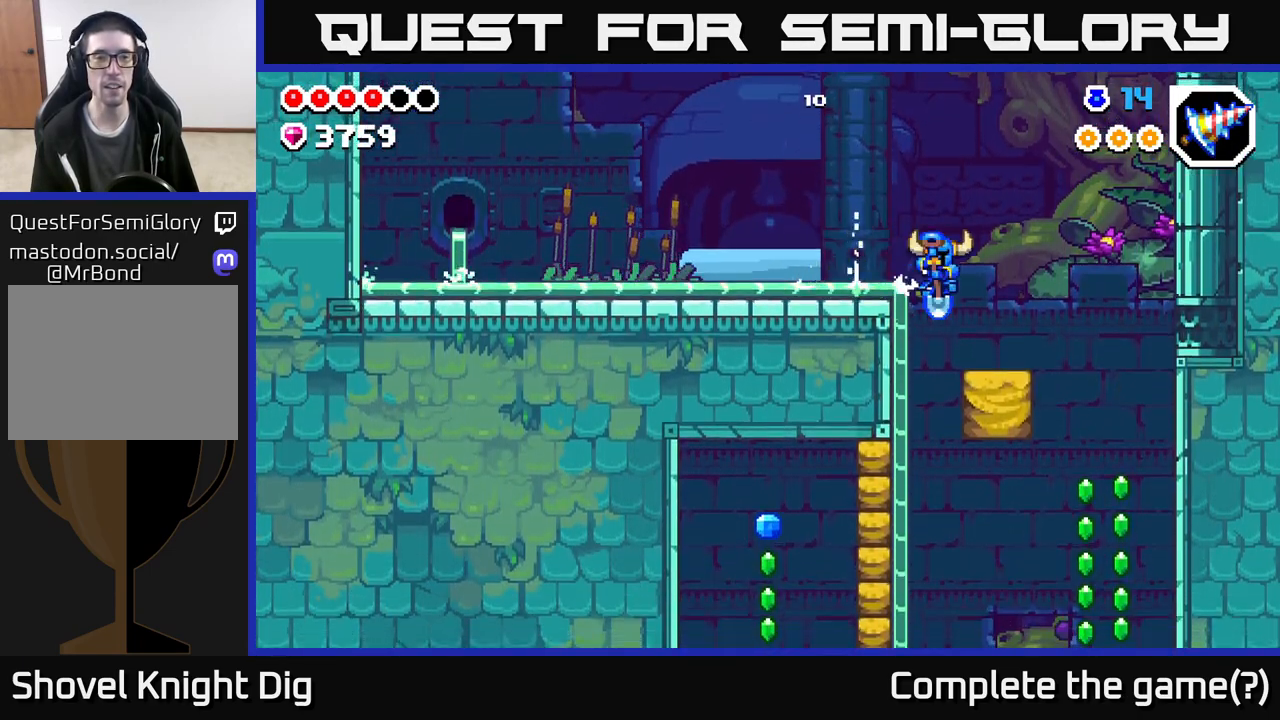
{"buttons": [], "left_stick": "down-right", "right_stick": "center", "events": [[183, "left_stick", "down"], [350, "left_stick", "down-right"]]}
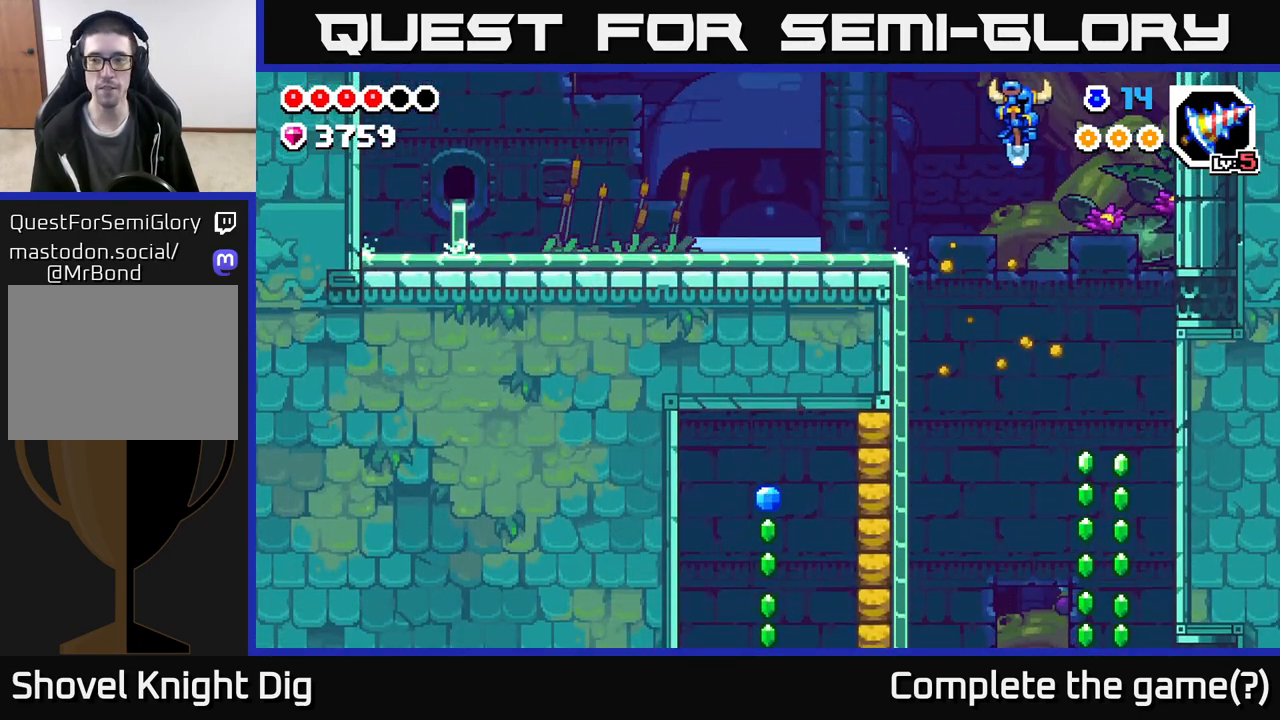
{"buttons": [], "left_stick": "down", "right_stick": "center", "events": [[67, "left_stick", "center"], [183, "left_stick", "right"], [500, "left_stick", "down"]]}
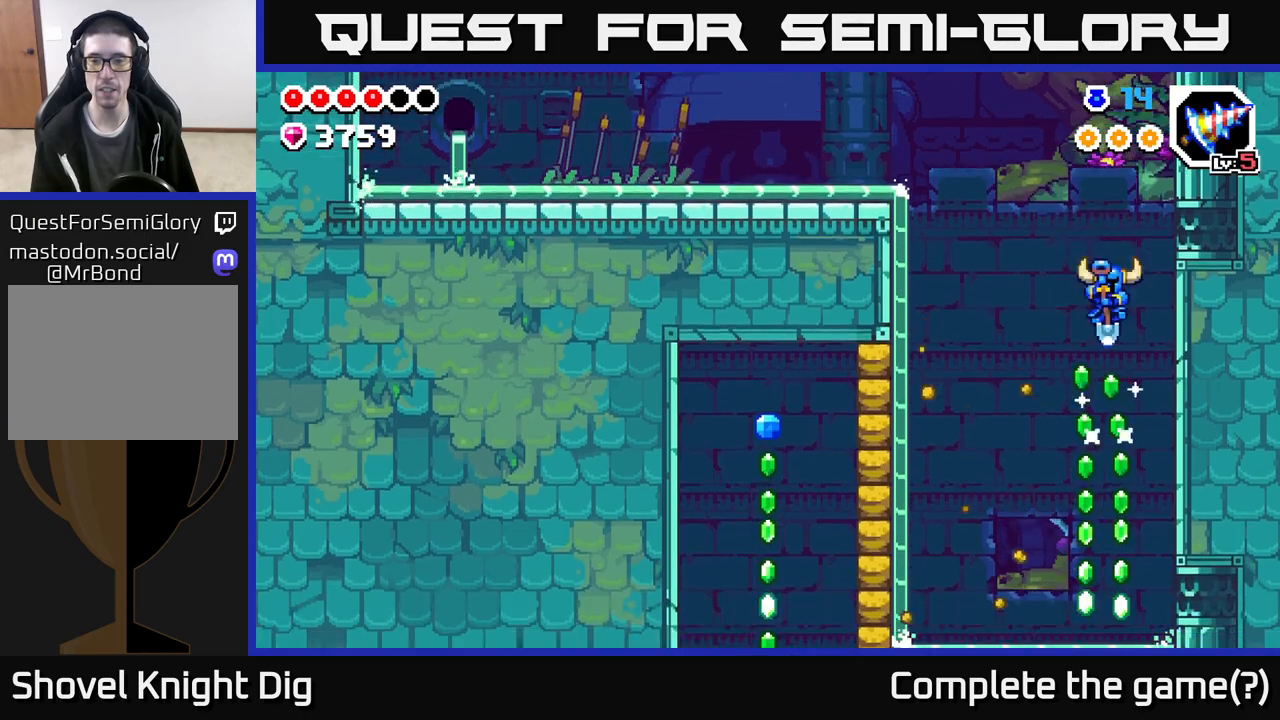
{"buttons": [], "left_stick": "right", "right_stick": "center", "events": [[200, "A", "down"], [250, "left_stick", "left"], [400, "A", "up"], [450, "left_stick", "right"]]}
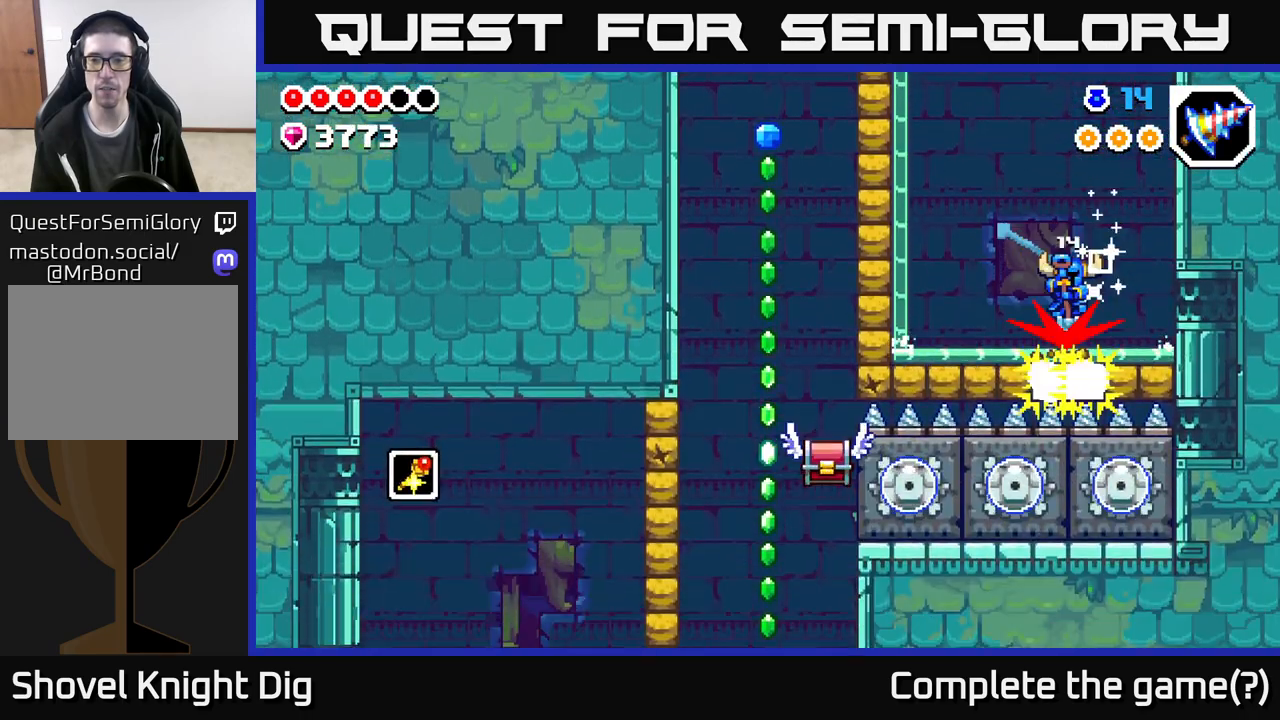
{"buttons": ["A", "X"], "left_stick": "left", "right_stick": "center", "events": [[50, "left_stick", "left"], [67, "A", "down"], [450, "X", "down"]]}
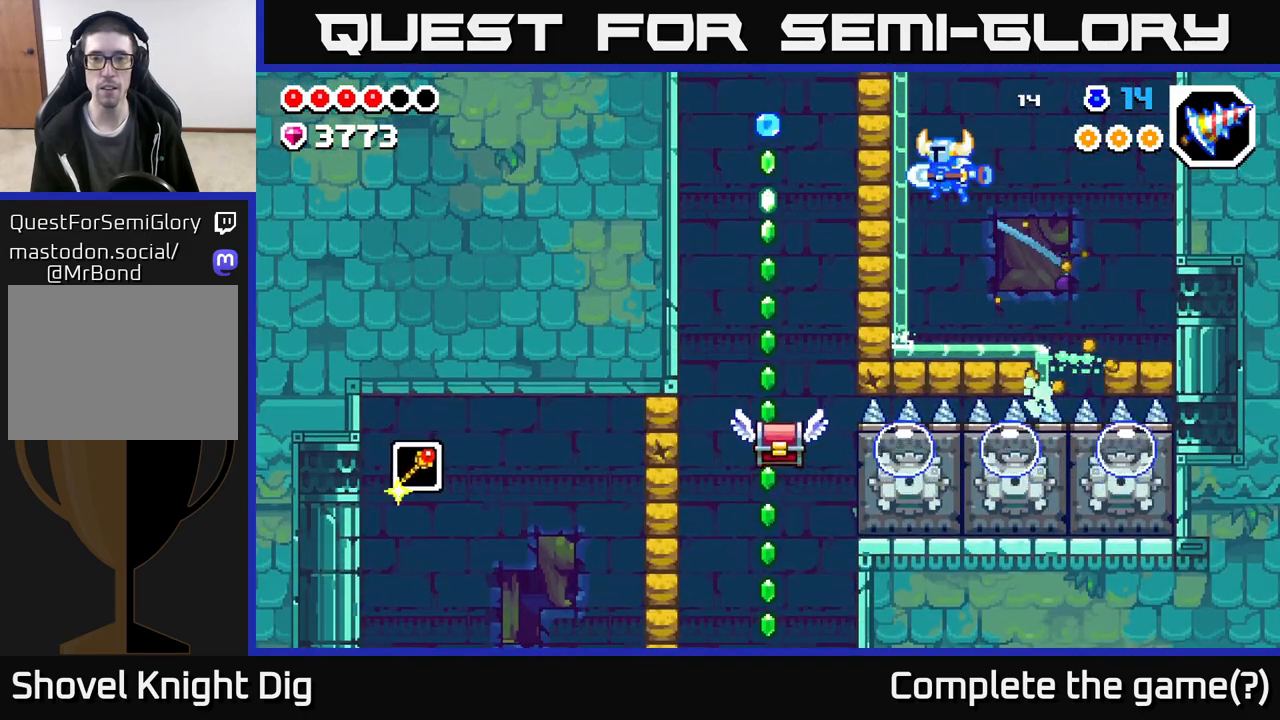
{"buttons": [], "left_stick": "up-left", "right_stick": "center", "events": [[67, "X", "up"], [83, "A", "up"], [300, "A", "down"], [500, "A", "up"], [500, "left_stick", "up-left"]]}
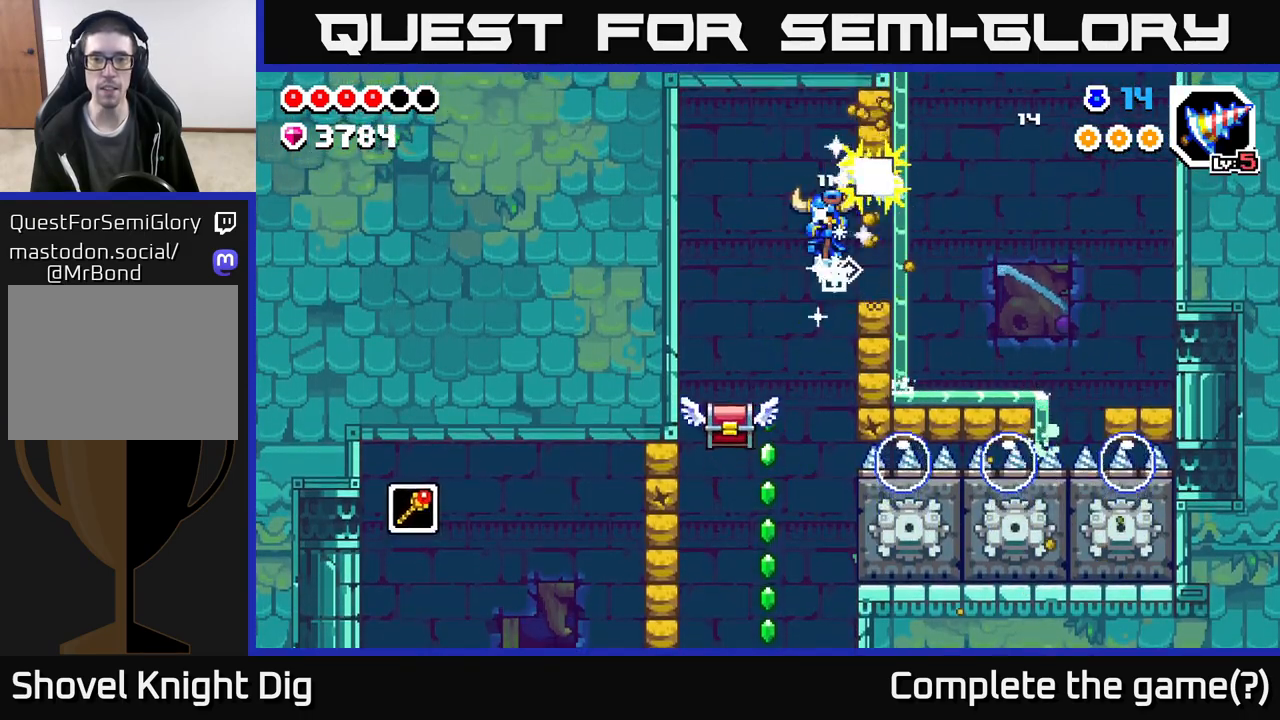
{"buttons": [], "left_stick": "left", "right_stick": "center", "events": [[183, "left_stick", "left"], [283, "X", "down"], [367, "X", "up"]]}
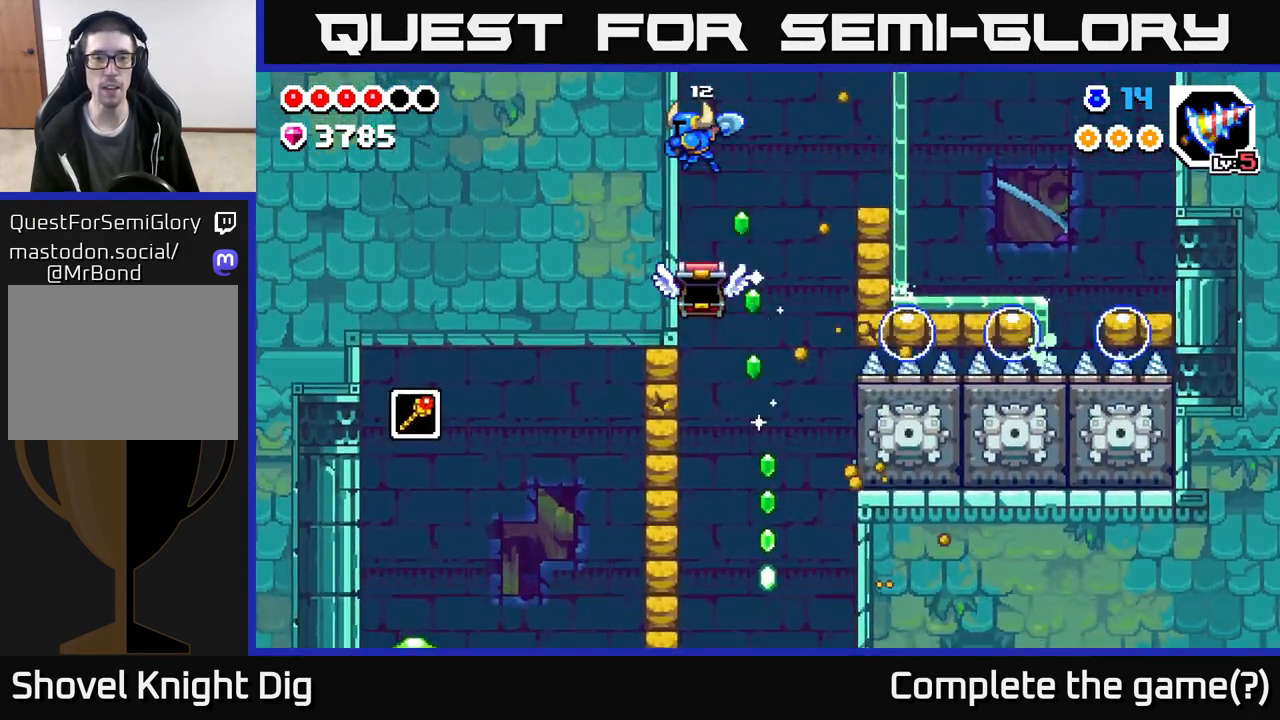
{"buttons": [], "left_stick": "left", "right_stick": "center", "events": [[17, "A", "down"], [67, "X", "down"], [83, "A", "up"], [117, "X", "up"], [217, "left_stick", "down-right"], [283, "left_stick", "right"], [433, "left_stick", "left"]]}
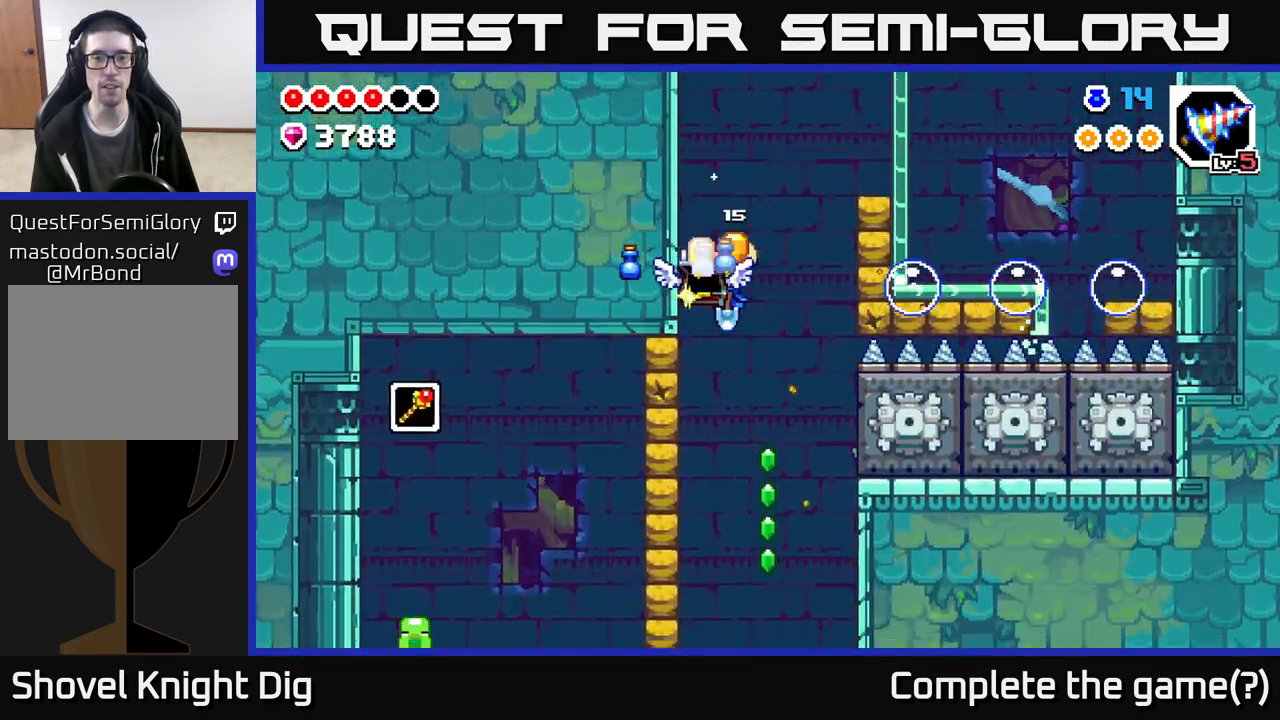
{"buttons": [], "left_stick": "left", "right_stick": "center", "events": [[83, "left_stick", "down-right"], [100, "A", "down"], [200, "left_stick", "left"], [233, "X", "down"], [333, "X", "up"], [367, "A", "up"]]}
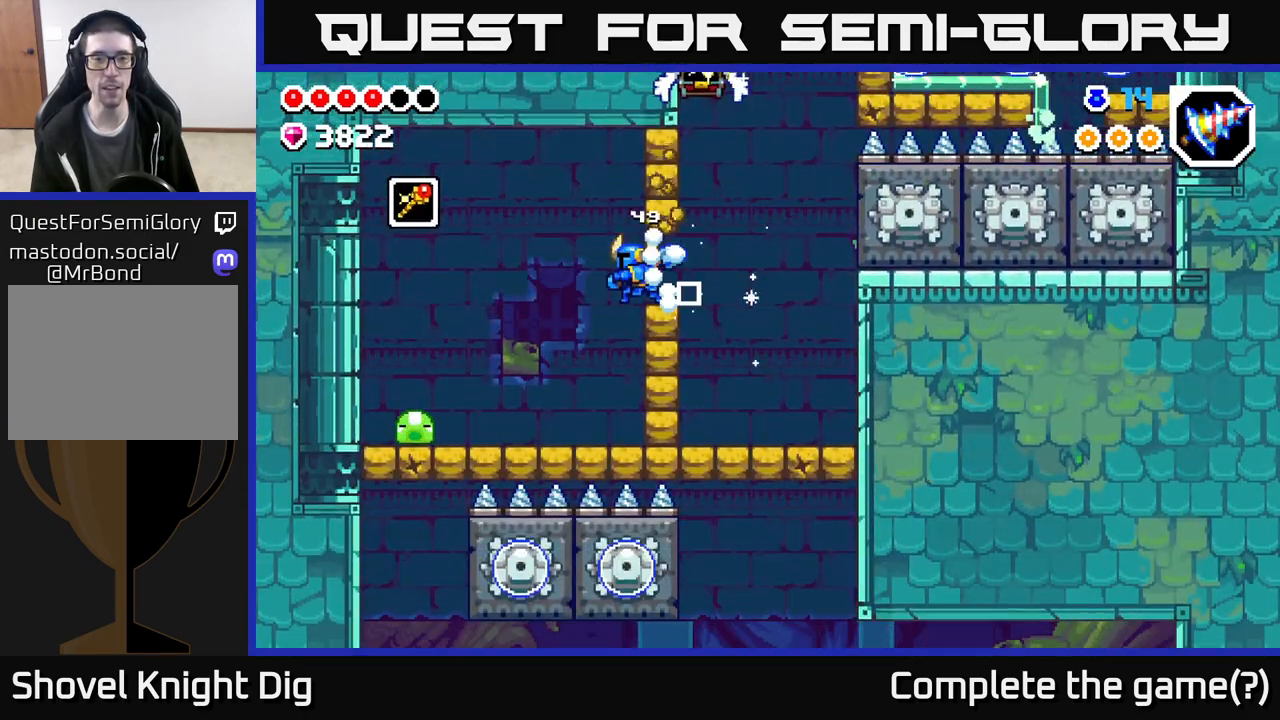
{"buttons": [], "left_stick": "up", "right_stick": "center", "events": [[83, "left_stick", "up"], [117, "A", "down"], [200, "left_stick", "left"], [250, "X", "down"], [317, "X", "up"], [450, "A", "up"], [467, "left_stick", "up"]]}
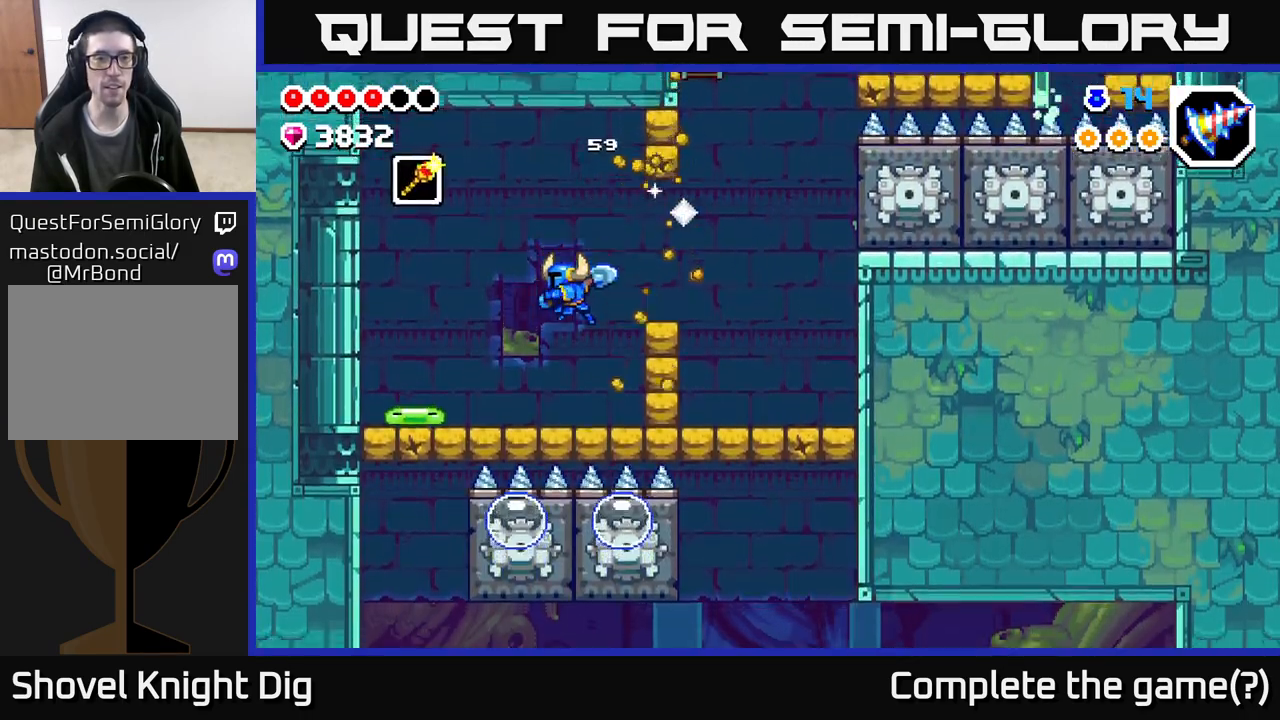
{"buttons": [], "left_stick": "right", "right_stick": "center", "events": [[50, "left_stick", "right"], [117, "A", "down"], [200, "left_stick", "left"], [317, "left_stick", "right"], [450, "A", "up"]]}
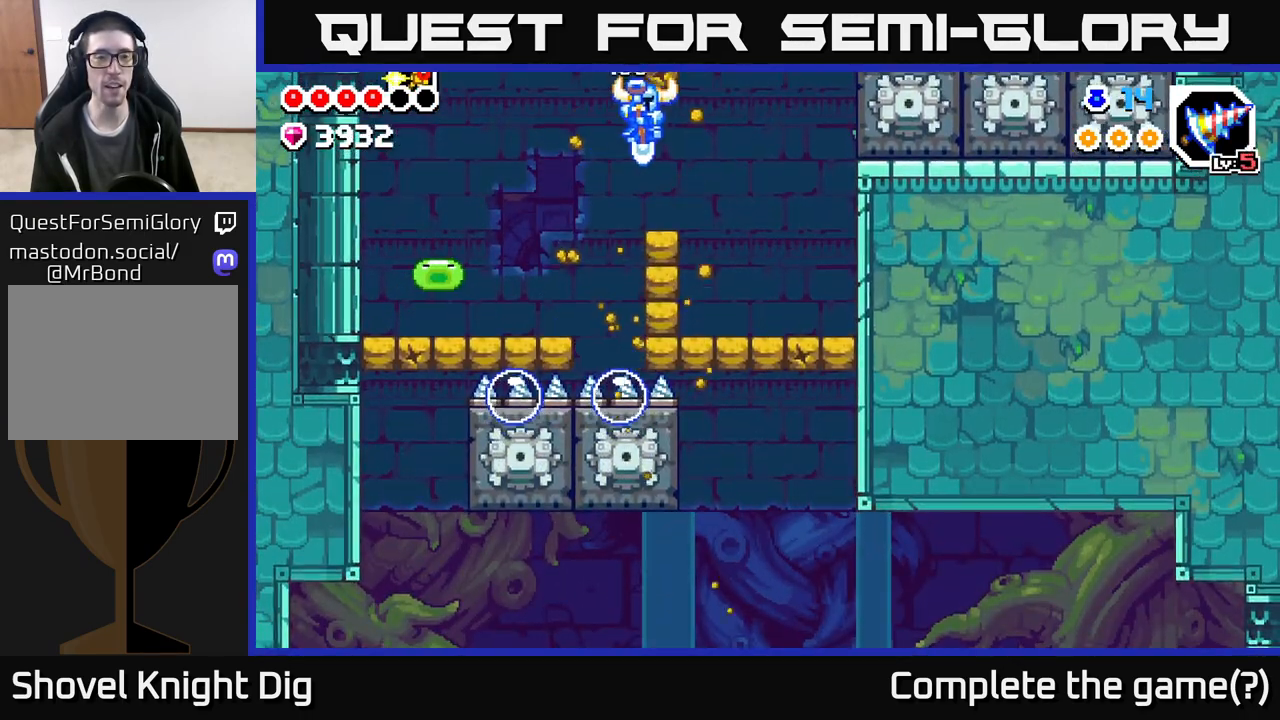
{"buttons": ["A"], "left_stick": "left", "right_stick": "center", "events": [[183, "A", "down"], [183, "left_stick", "left"], [333, "left_stick", "center"], [367, "A", "up"], [400, "left_stick", "left"], [500, "A", "down"]]}
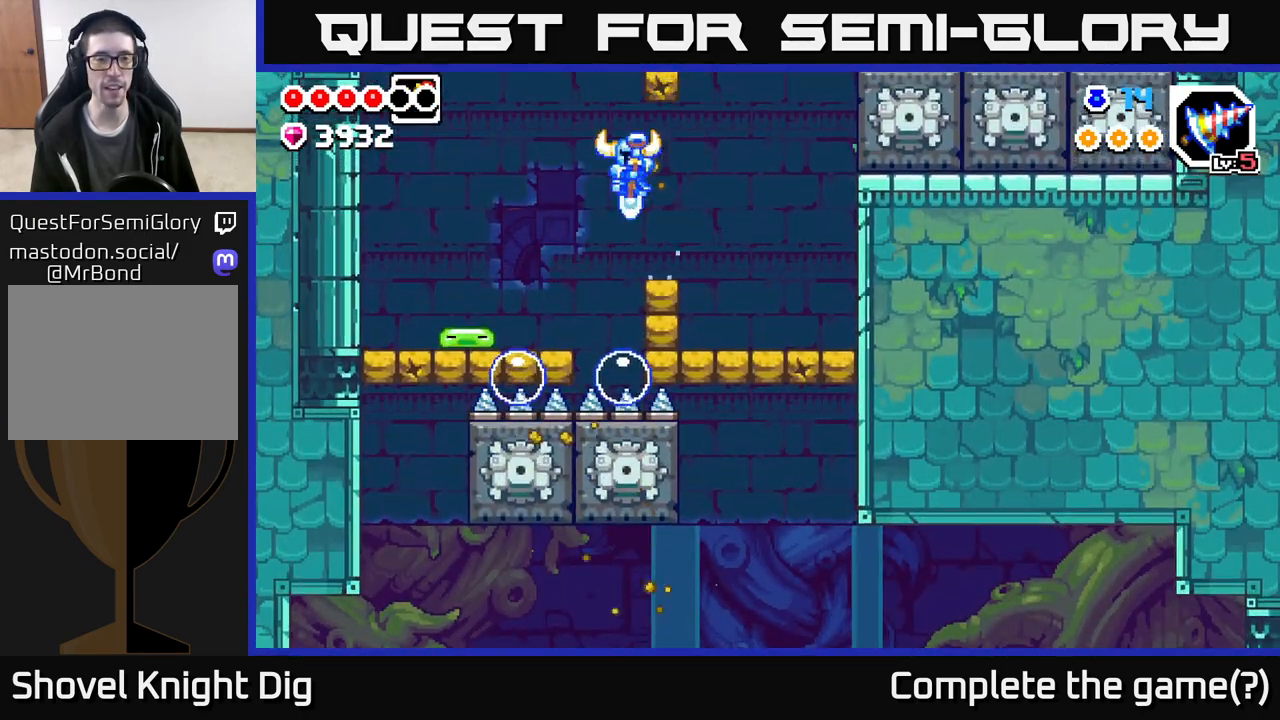
{"buttons": [], "left_stick": "left", "right_stick": "center", "events": [[133, "left_stick", "down"], [183, "left_stick", "down-right"], [350, "left_stick", "left"], [467, "A", "up"]]}
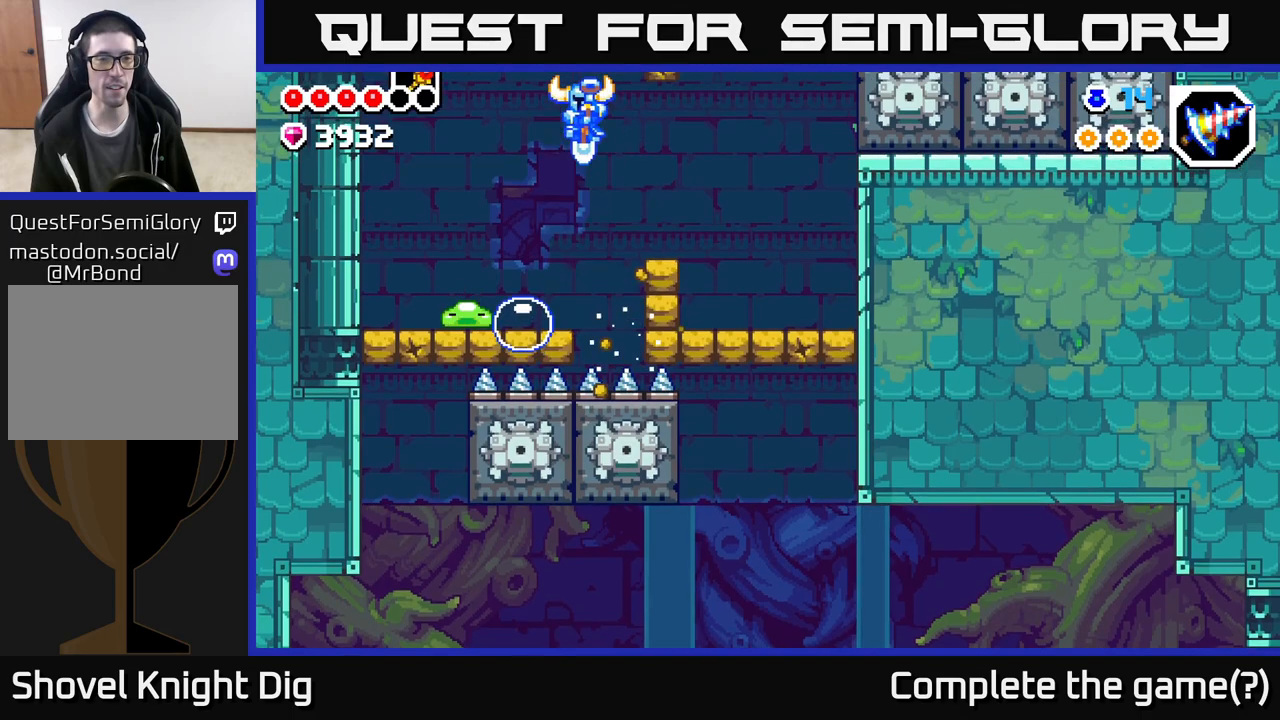
{"buttons": ["A"], "left_stick": "right", "right_stick": "center", "events": [[233, "A", "down"], [417, "left_stick", "down"], [483, "left_stick", "right"]]}
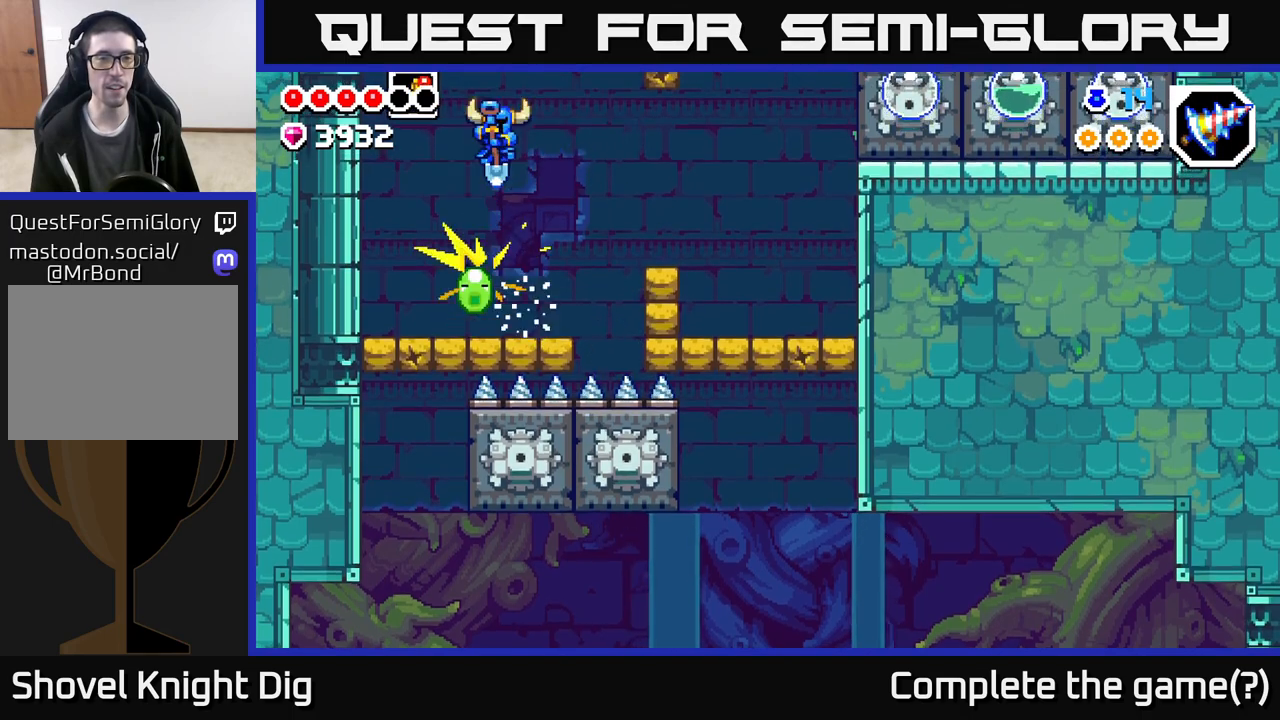
{"buttons": [], "left_stick": "center", "right_stick": "center", "events": [[100, "A", "up"], [233, "left_stick", "left"], [383, "left_stick", "down-right"], [483, "left_stick", "center"]]}
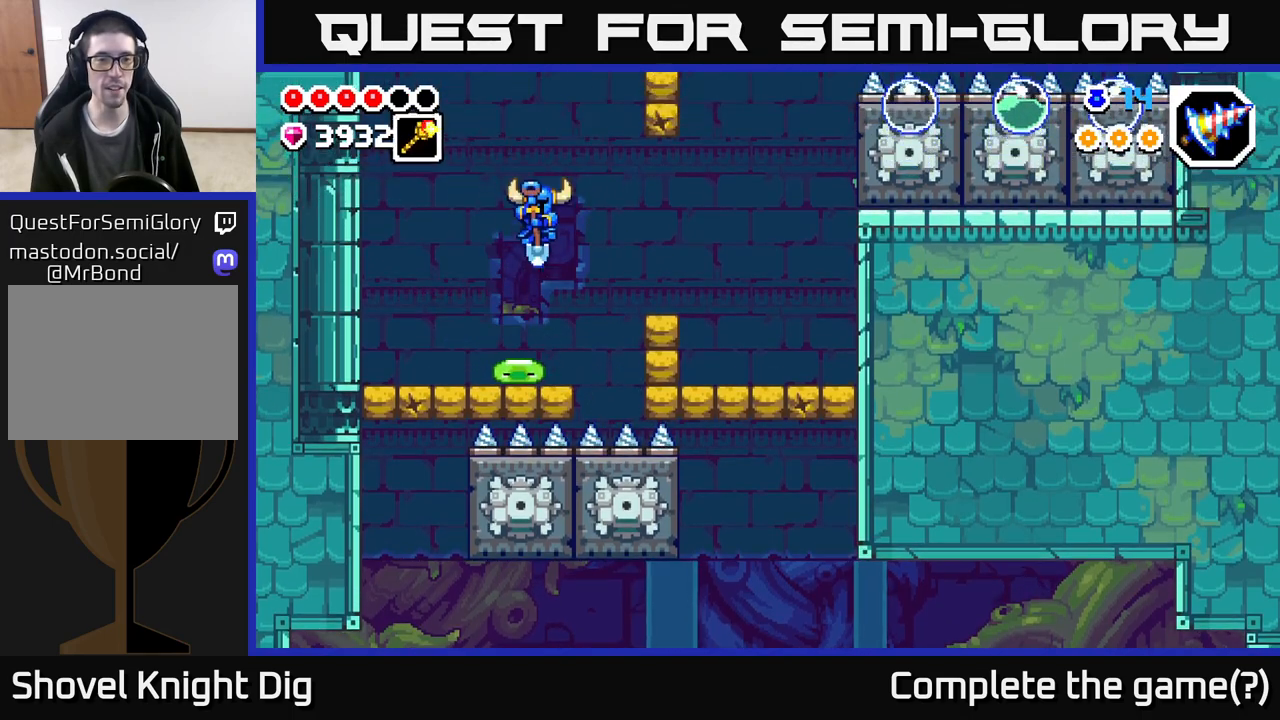
{"buttons": [], "left_stick": "down", "right_stick": "center", "events": [[150, "left_stick", "down"], [167, "A", "down"], [317, "A", "up"]]}
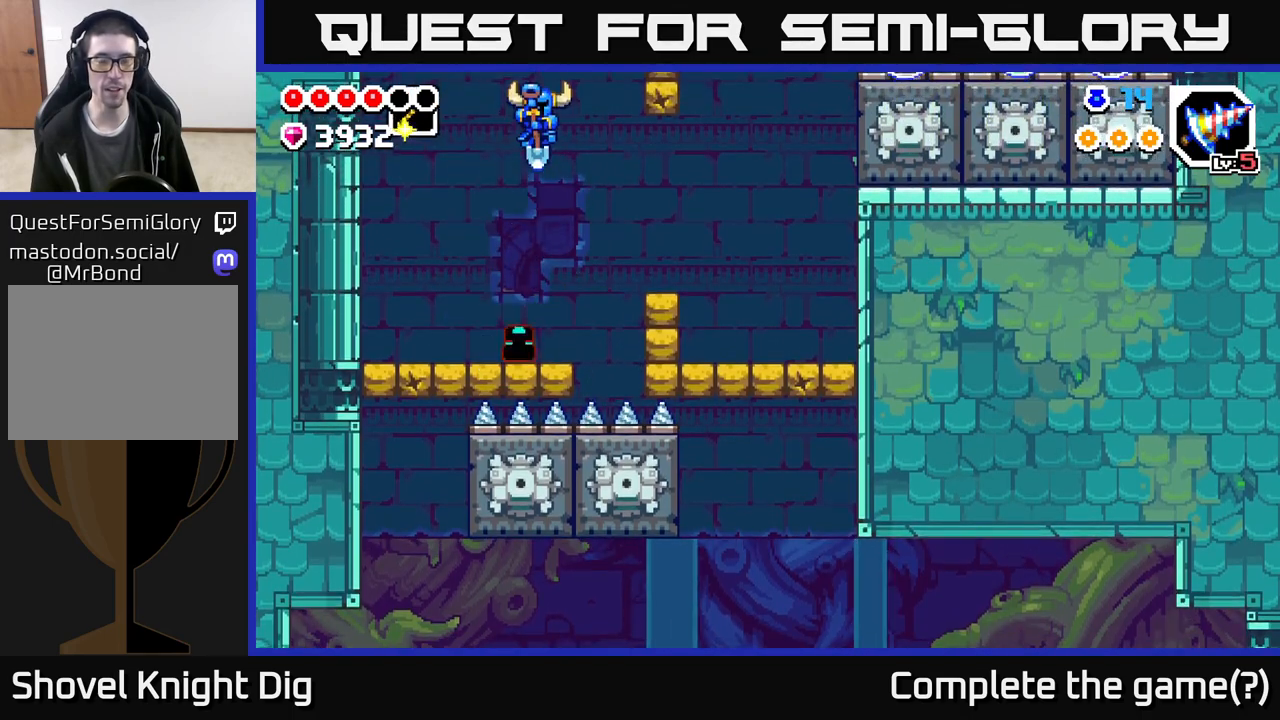
{"buttons": [], "left_stick": "down", "right_stick": "center", "events": []}
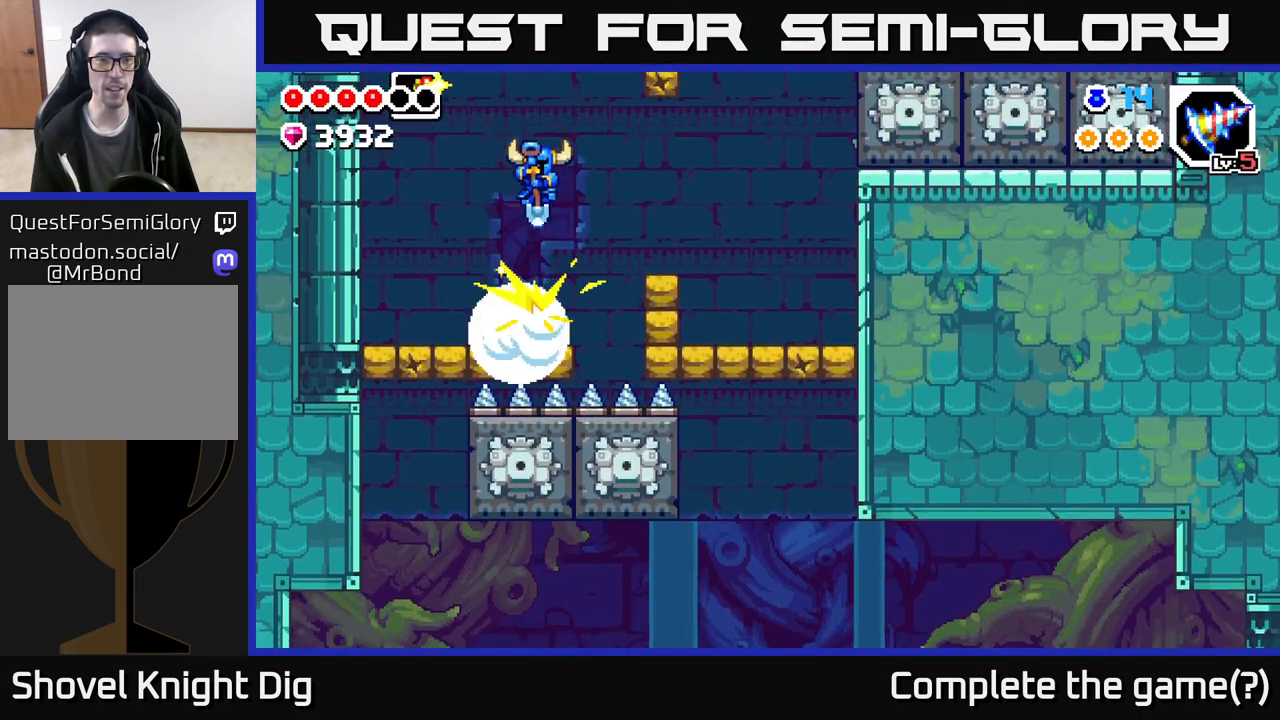
{"buttons": [], "left_stick": "center", "right_stick": "center", "events": [[183, "left_stick", "center"], [400, "left_stick", "left"], [483, "left_stick", "center"]]}